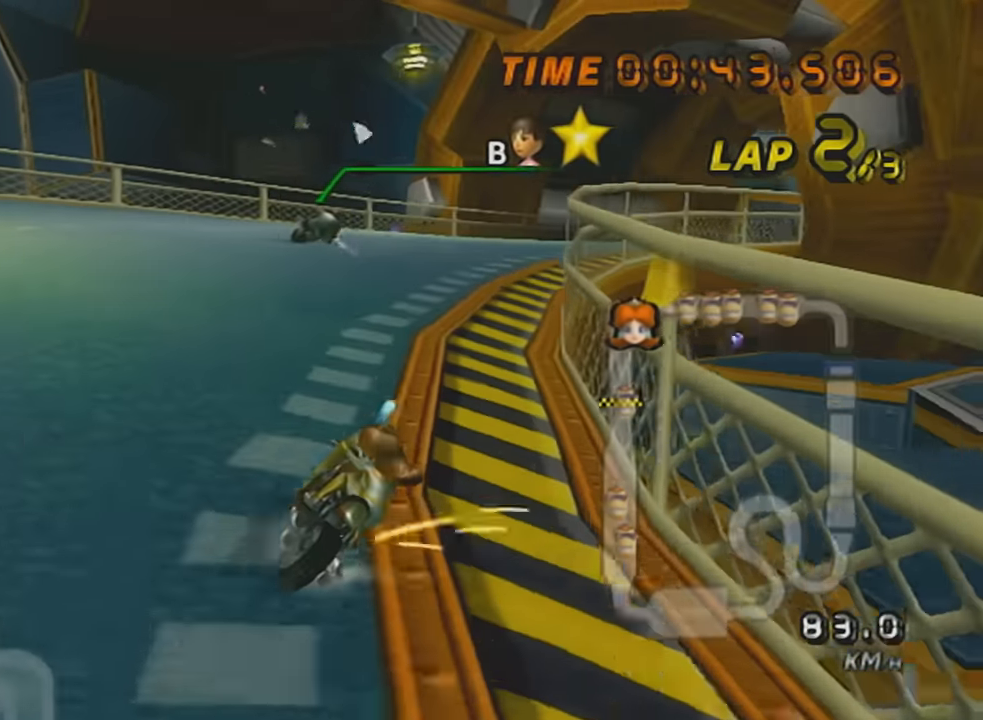
Gameplay with a controller (Nintendo layout); each line is a JSON object with the inputs held at the frame after it. "events" lists button and stick changes between this image and that frame as [ms after this image, input, new state], when the widget could be followed in between. Not read: L3 R3 right_stick.
{"buttons": ["A", "R1"], "left_stick": "up-right", "events": [[83, "left_stick", "up-left"], [183, "left_stick", "up-right"]]}
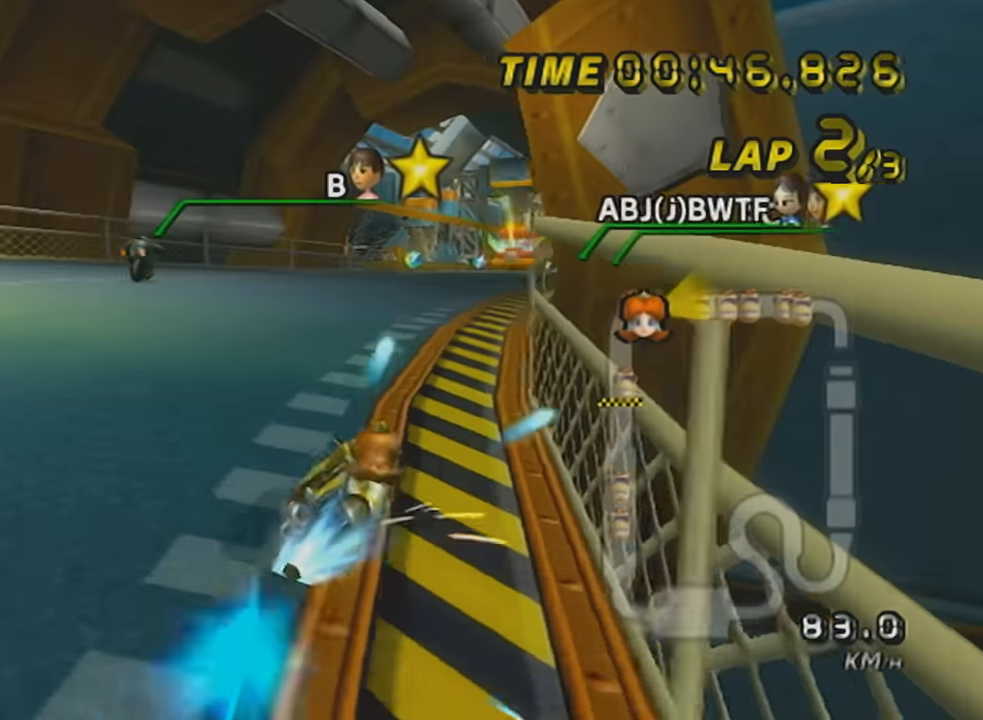
{"buttons": ["A"], "left_stick": "right", "events": [[17, "R1", "up"], [17, "left_stick", "center"], [167, "DPAD_UP", "down"], [300, "DPAD_UP", "up"], [300, "left_stick", "right"]]}
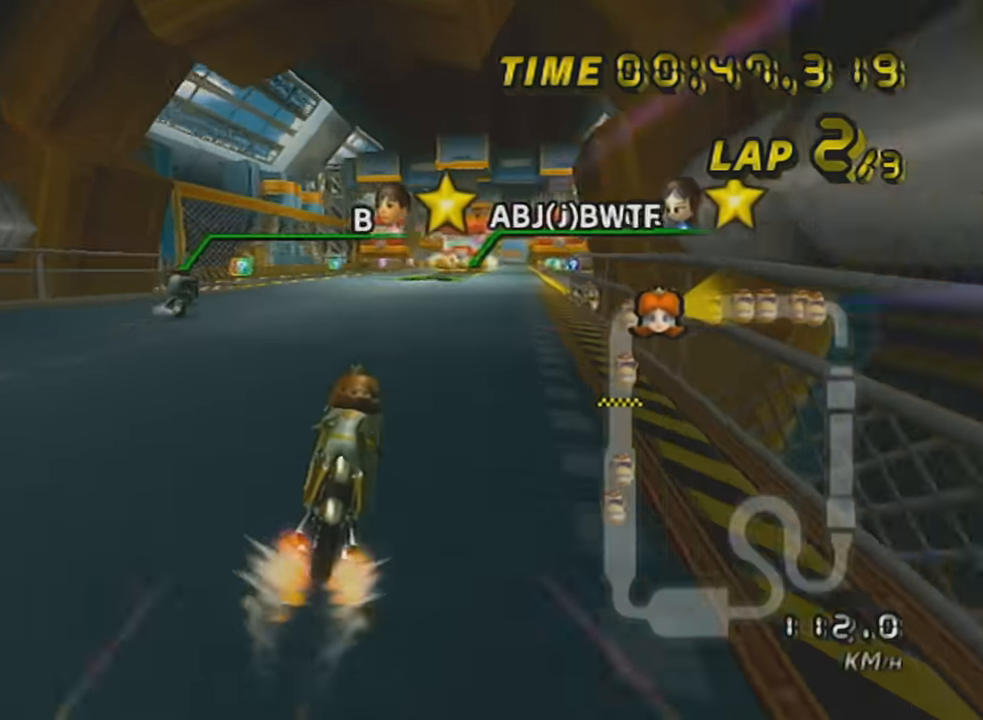
{"buttons": ["A"], "left_stick": "center", "events": [[150, "left_stick", "center"], [200, "left_stick", "down-left"], [333, "left_stick", "center"]]}
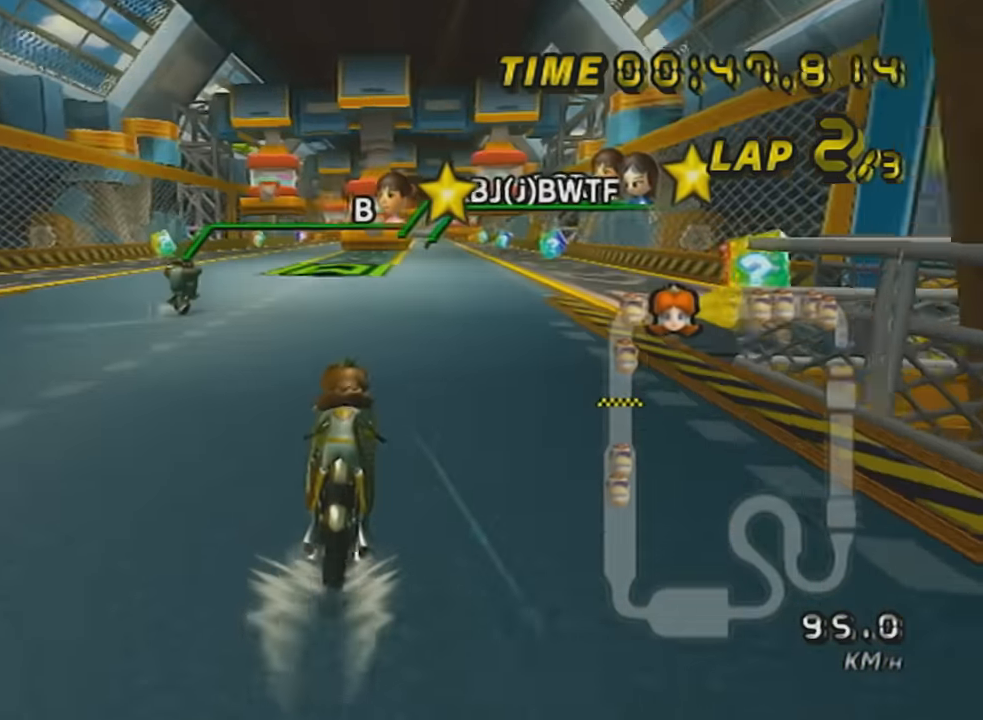
{"buttons": ["A"], "left_stick": "center", "events": [[150, "X", "down"], [367, "X", "up"]]}
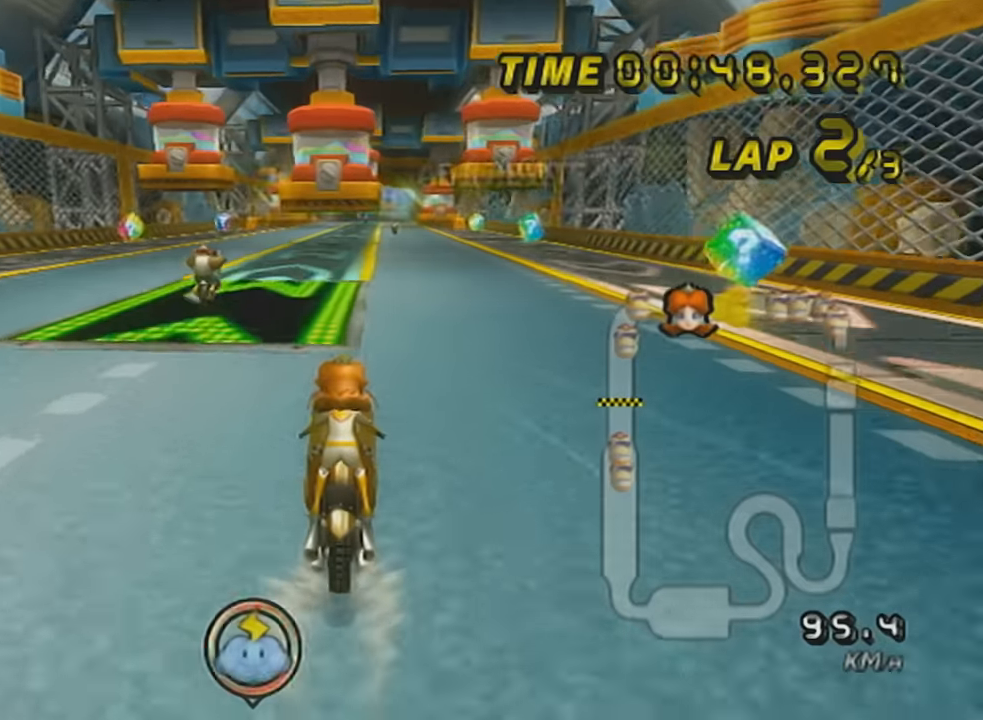
{"buttons": ["A", "X"], "left_stick": "center", "events": [[300, "X", "down"]]}
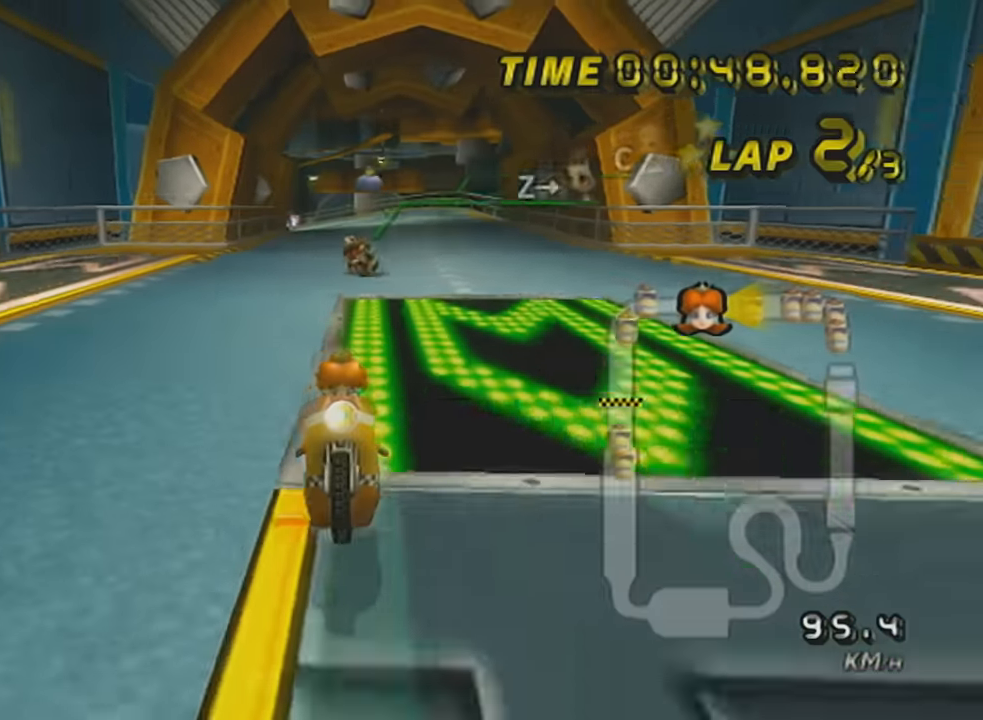
{"buttons": ["A"], "left_stick": "center", "events": [[117, "X", "up"]]}
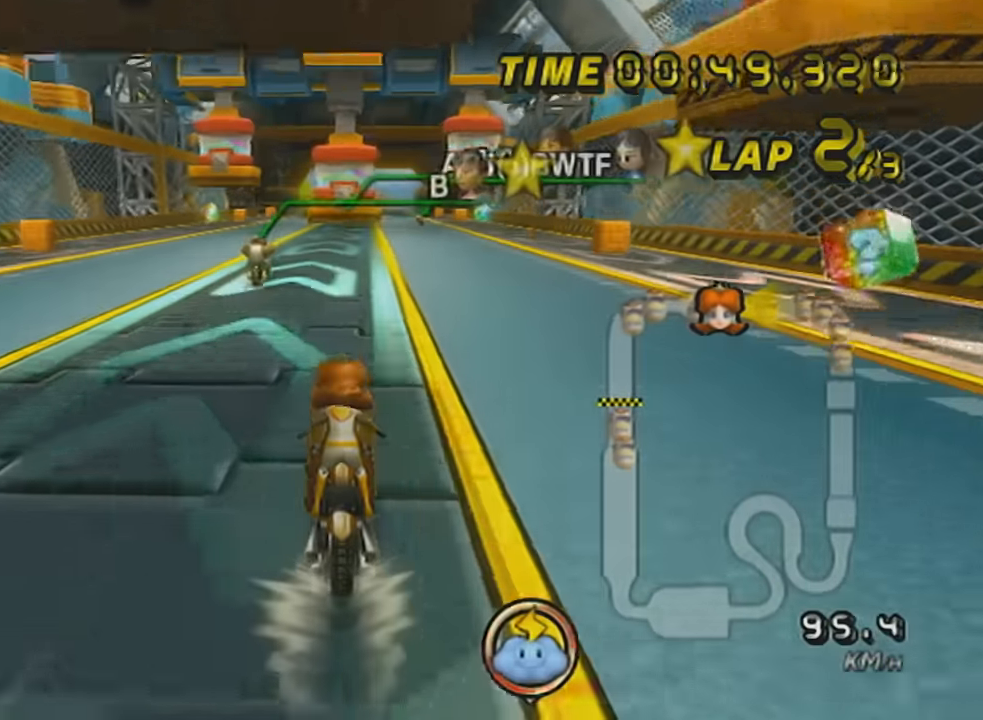
{"buttons": ["A"], "left_stick": "center", "events": [[233, "X", "down"], [417, "X", "up"], [450, "DPAD_UP", "down"], [483, "DPAD_UP", "up"]]}
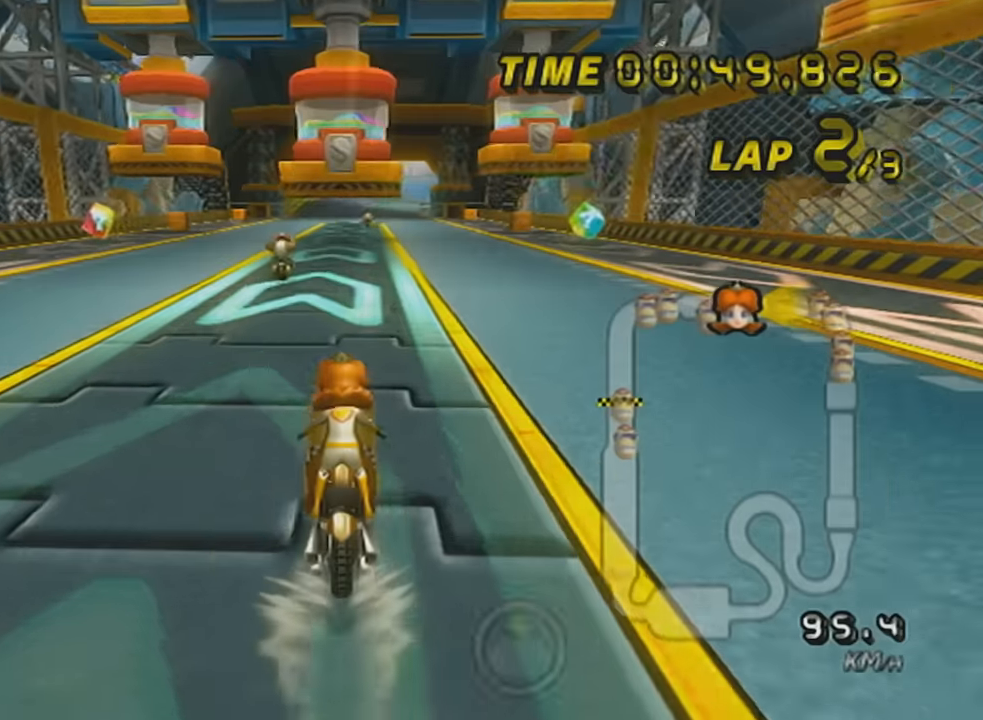
{"buttons": ["A"], "left_stick": "center", "events": [[83, "DPAD_UP", "down"], [150, "DPAD_UP", "up"], [200, "DPAD_UP", "down"], [200, "X", "down"], [300, "DPAD_UP", "up"], [350, "DPAD_UP", "down"], [417, "X", "up"], [451, "DPAD_UP", "up"]]}
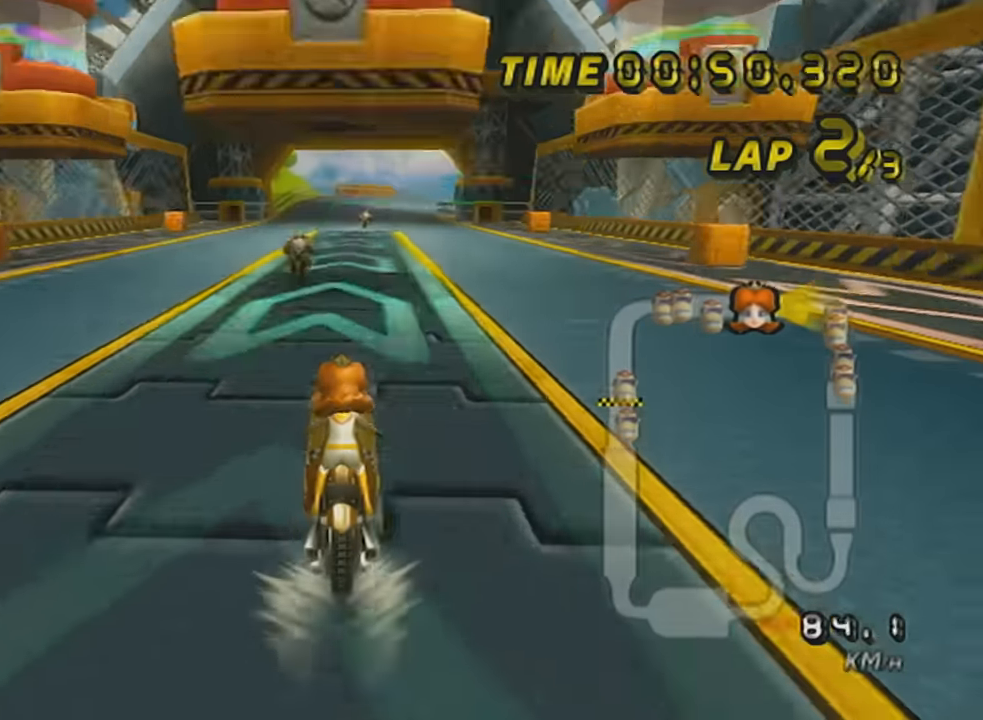
{"buttons": ["A", "DPAD_UP"], "left_stick": "center", "events": [[50, "DPAD_UP", "down"], [133, "DPAD_UP", "up"], [233, "DPAD_UP", "down"], [333, "DPAD_UP", "up"], [417, "DPAD_UP", "down"]]}
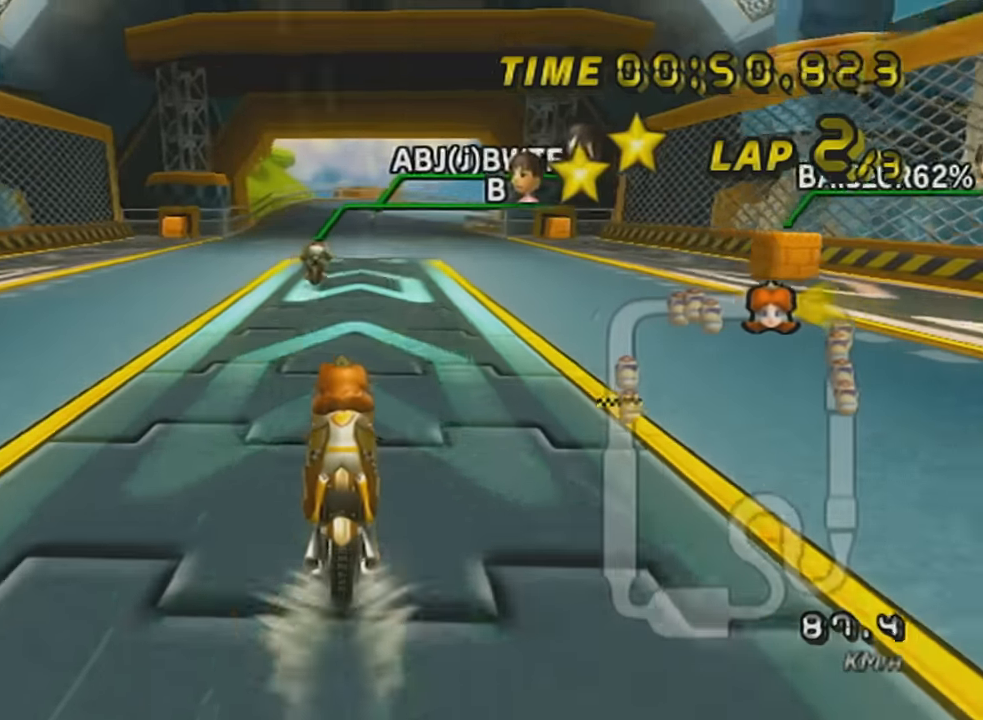
{"buttons": ["A"], "left_stick": "center", "events": [[17, "DPAD_UP", "up"], [100, "DPAD_UP", "down"], [134, "DPAD_UP", "up"], [267, "DPAD_UP", "down"], [350, "DPAD_UP", "up"]]}
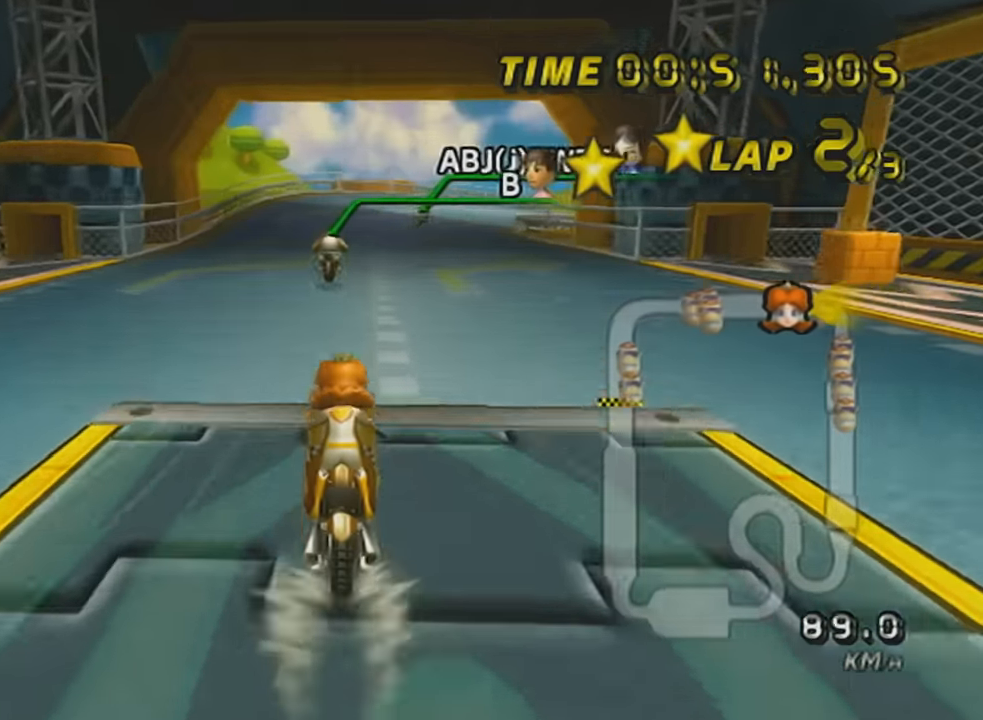
{"buttons": ["A", "R1"], "left_stick": "up-left", "events": [[33, "R1", "down"], [283, "left_stick", "up-right"], [500, "left_stick", "up-left"]]}
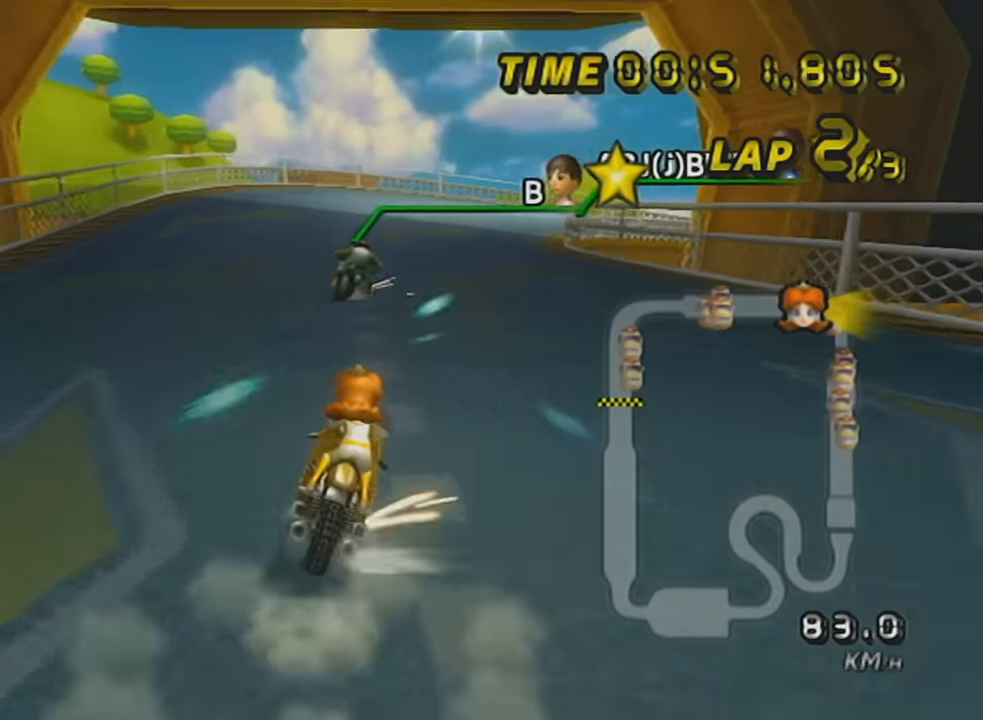
{"buttons": ["A", "R1"], "left_stick": "left", "events": [[34, "left_stick", "left"]]}
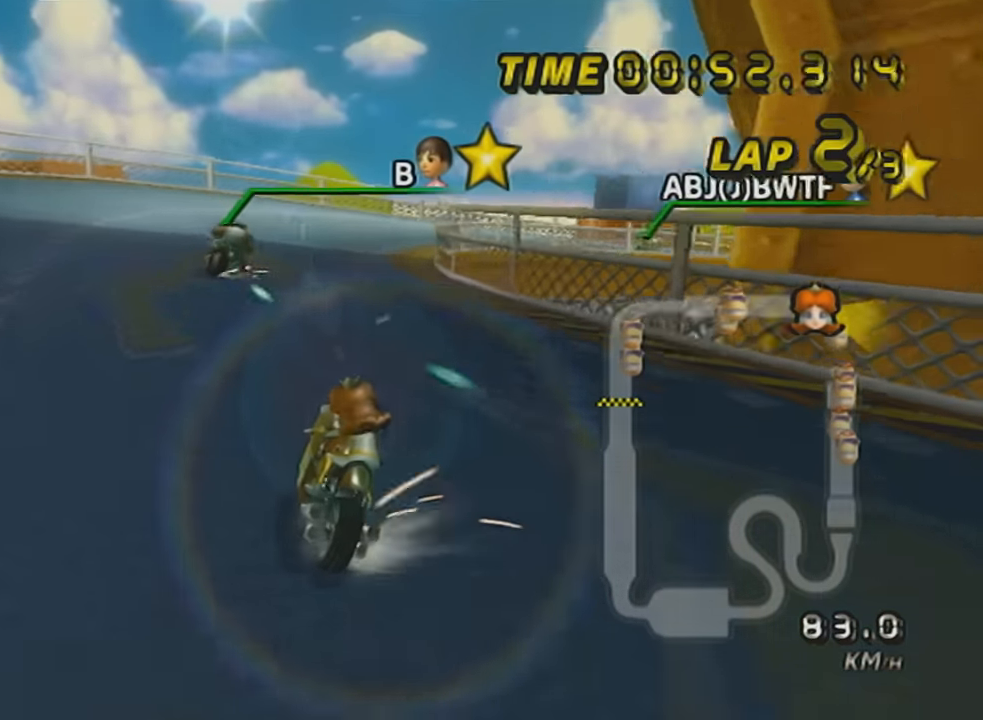
{"buttons": ["A", "R1"], "left_stick": "up-right", "events": [[217, "left_stick", "up-right"]]}
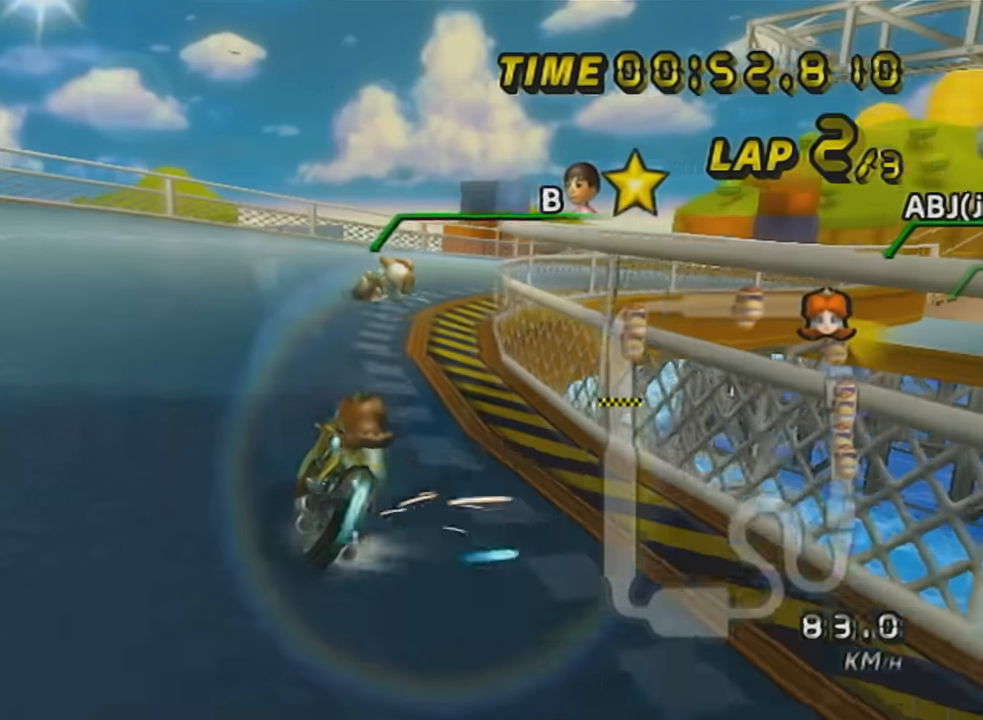
{"buttons": ["A"], "left_stick": "right", "events": [[84, "left_stick", "right"], [284, "R1", "up"], [317, "DPAD_UP", "down"], [434, "DPAD_UP", "up"]]}
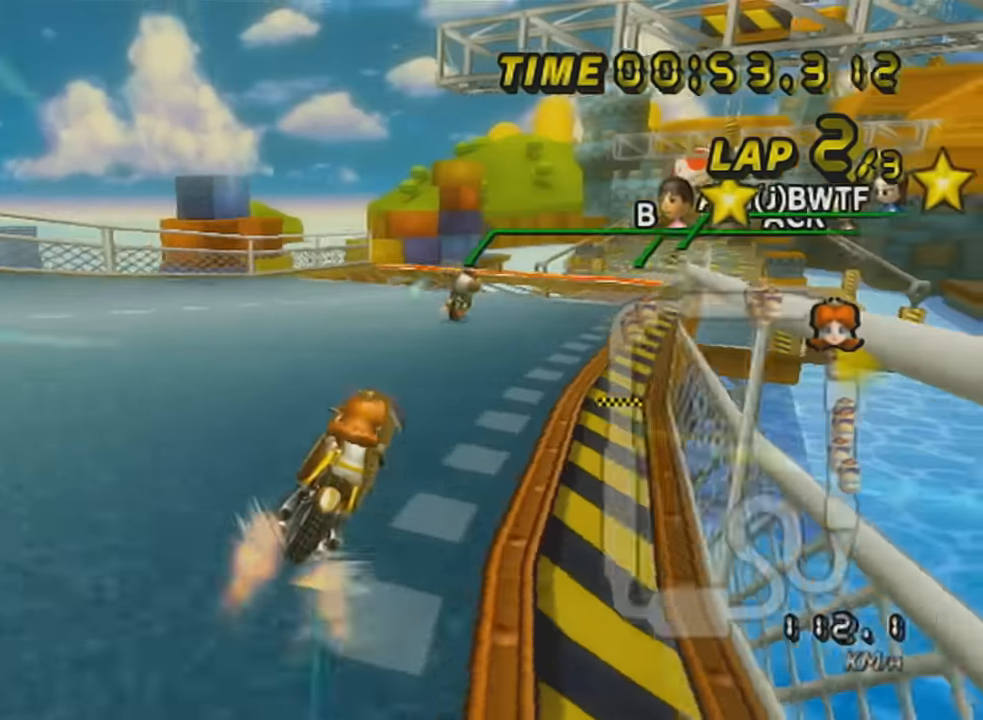
{"buttons": ["A"], "left_stick": "center", "events": [[117, "left_stick", "center"], [334, "left_stick", "right"], [434, "left_stick", "center"]]}
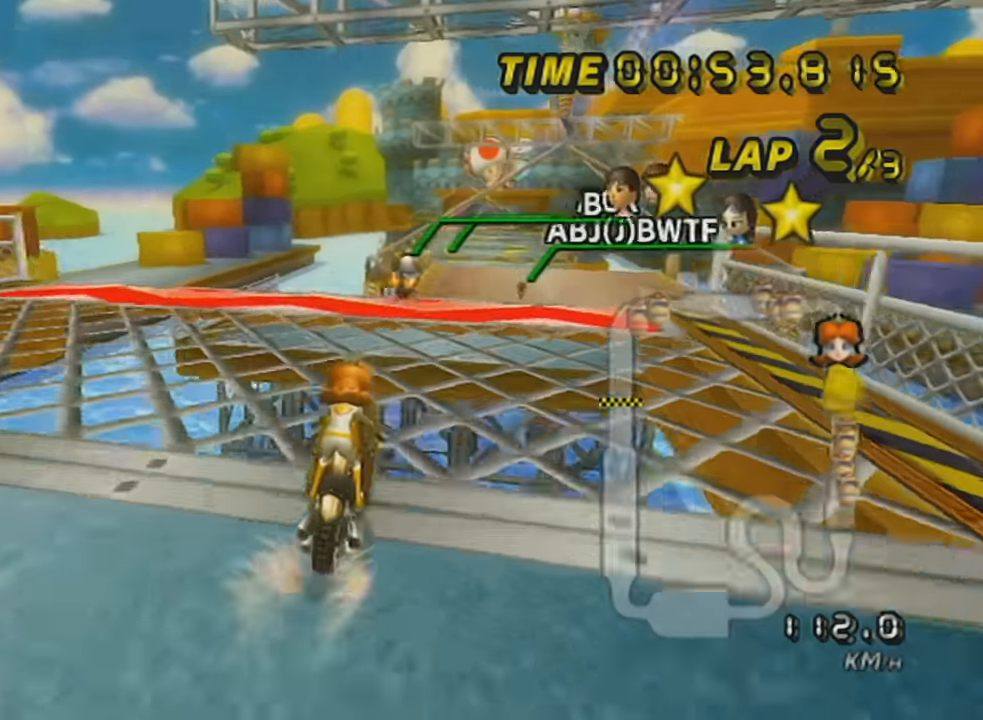
{"buttons": ["A", "DPAD_UP"], "left_stick": "right", "events": [[434, "DPAD_UP", "down"], [434, "left_stick", "right"]]}
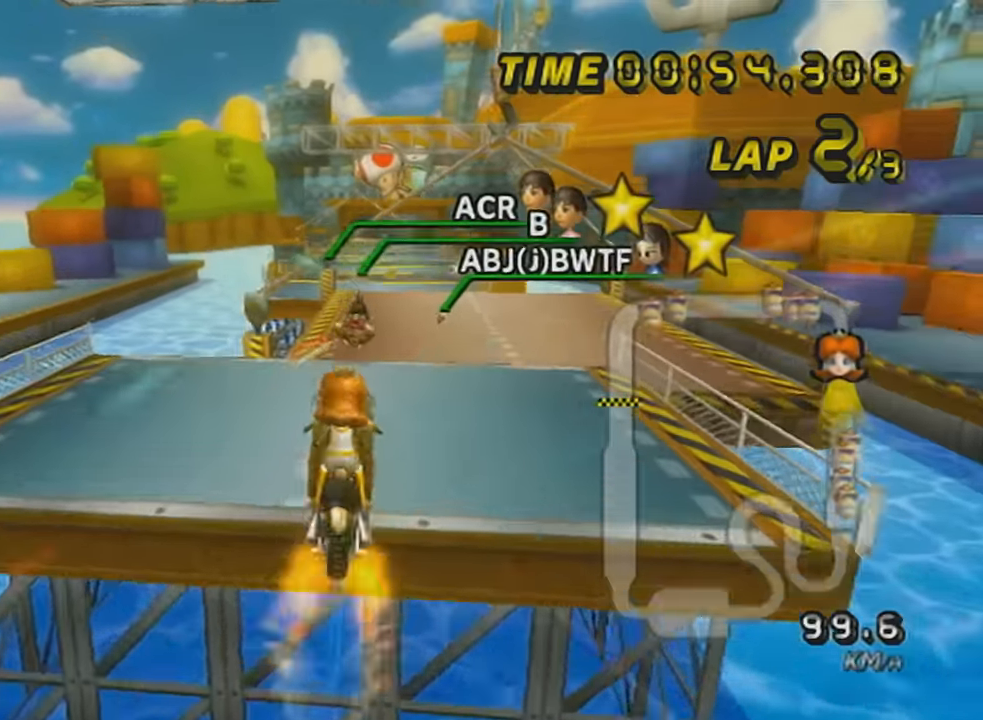
{"buttons": ["A"], "left_stick": "center", "events": [[50, "DPAD_UP", "up"], [183, "left_stick", "up"], [367, "left_stick", "center"]]}
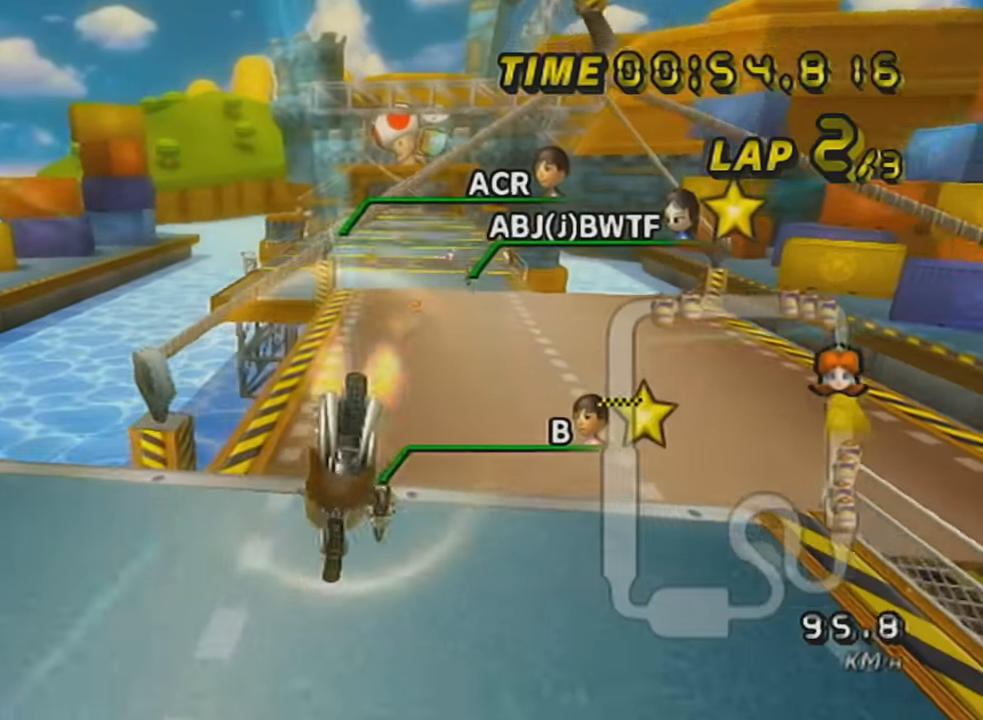
{"buttons": ["A"], "left_stick": "center", "events": [[117, "left_stick", "up"], [317, "left_stick", "center"]]}
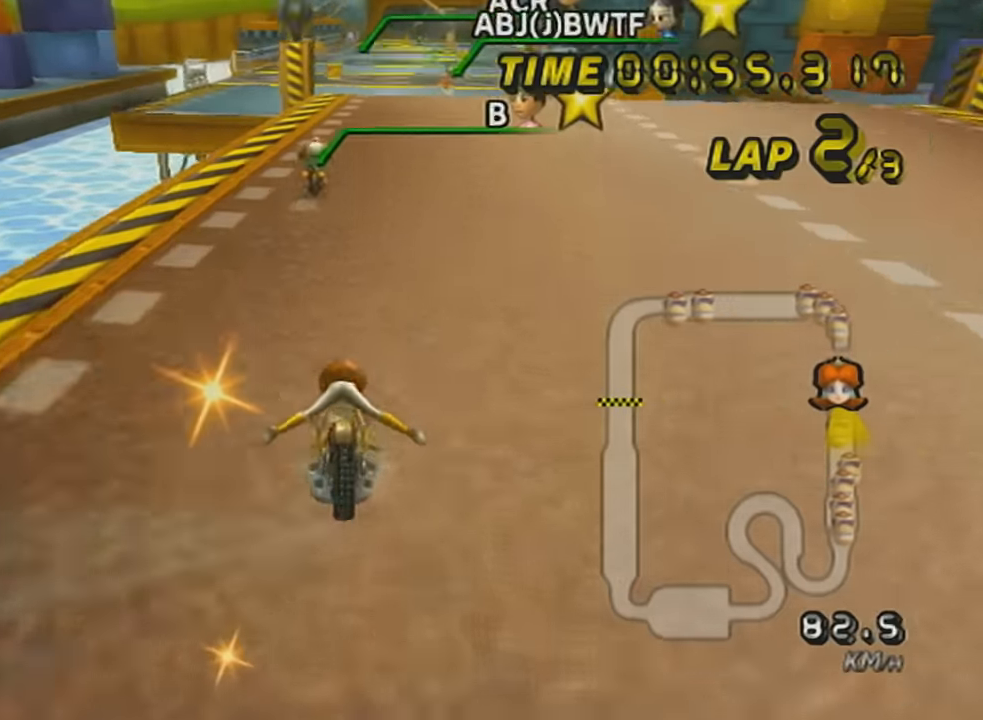
{"buttons": ["A"], "left_stick": "center", "events": [[34, "DPAD_UP", "down"], [84, "left_stick", "right"], [117, "DPAD_UP", "up"], [217, "DPAD_UP", "down"], [267, "DPAD_UP", "up"], [434, "left_stick", "center"]]}
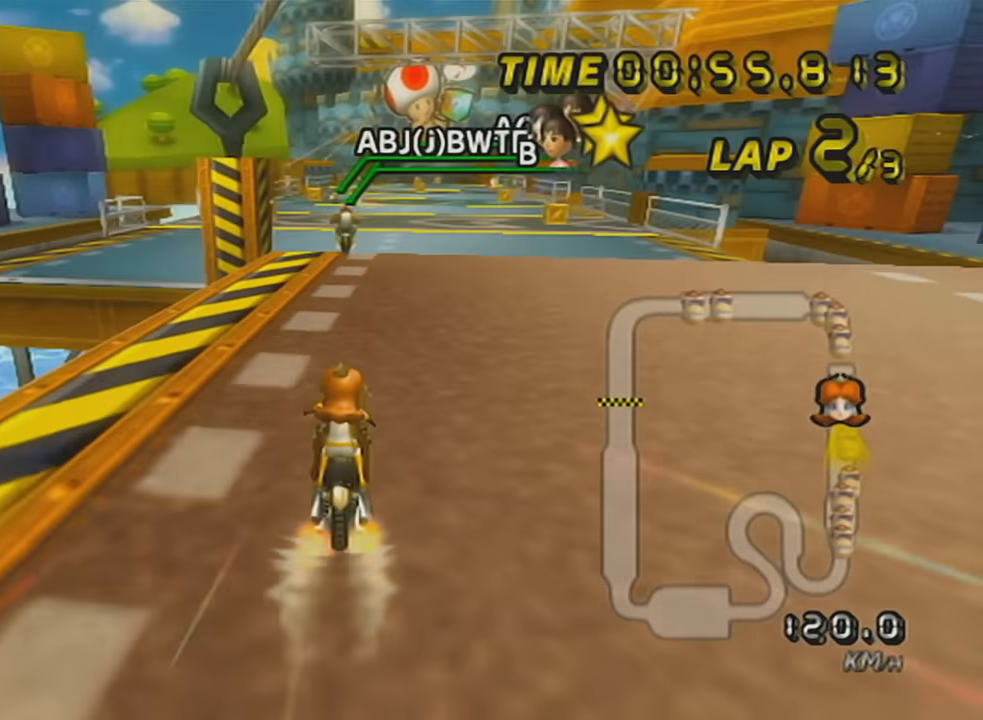
{"buttons": ["A"], "left_stick": "center", "events": [[50, "left_stick", "left"], [150, "left_stick", "center"], [217, "left_stick", "right"], [467, "left_stick", "center"]]}
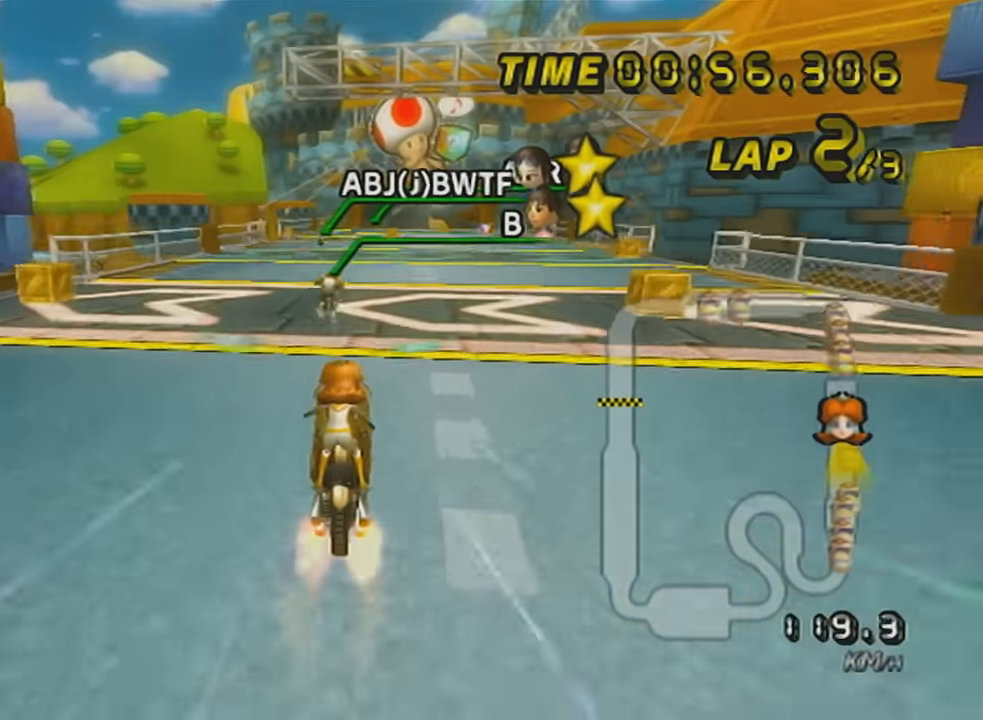
{"buttons": ["A"], "left_stick": "center", "events": [[151, "left_stick", "right"], [301, "left_stick", "center"]]}
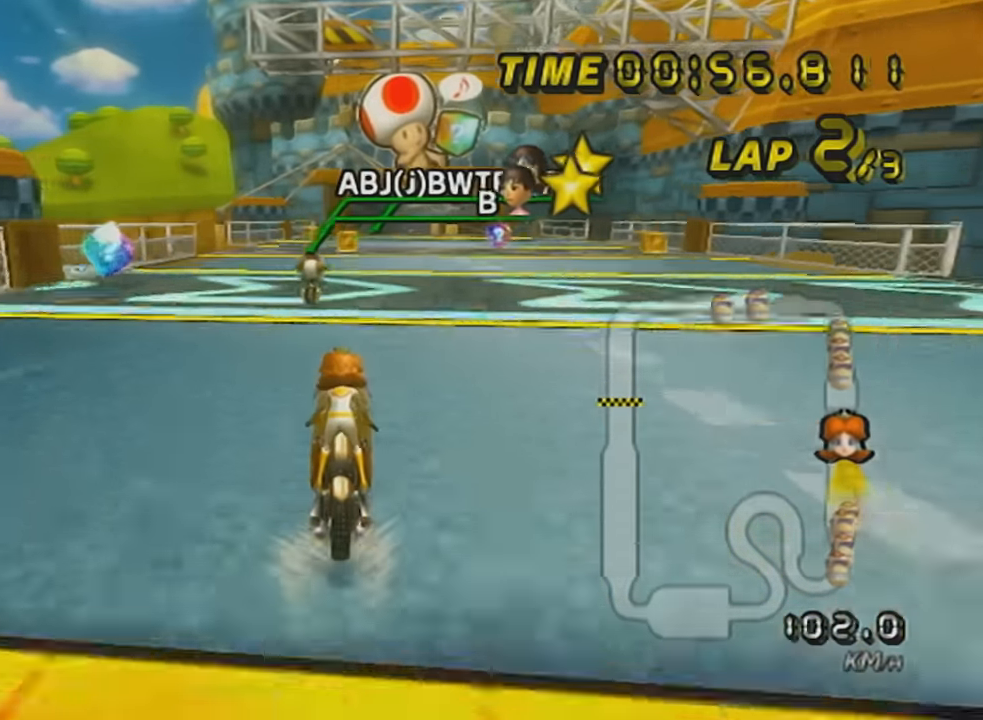
{"buttons": ["A"], "left_stick": "center", "events": [[150, "DPAD_UP", "down"], [217, "DPAD_UP", "up"]]}
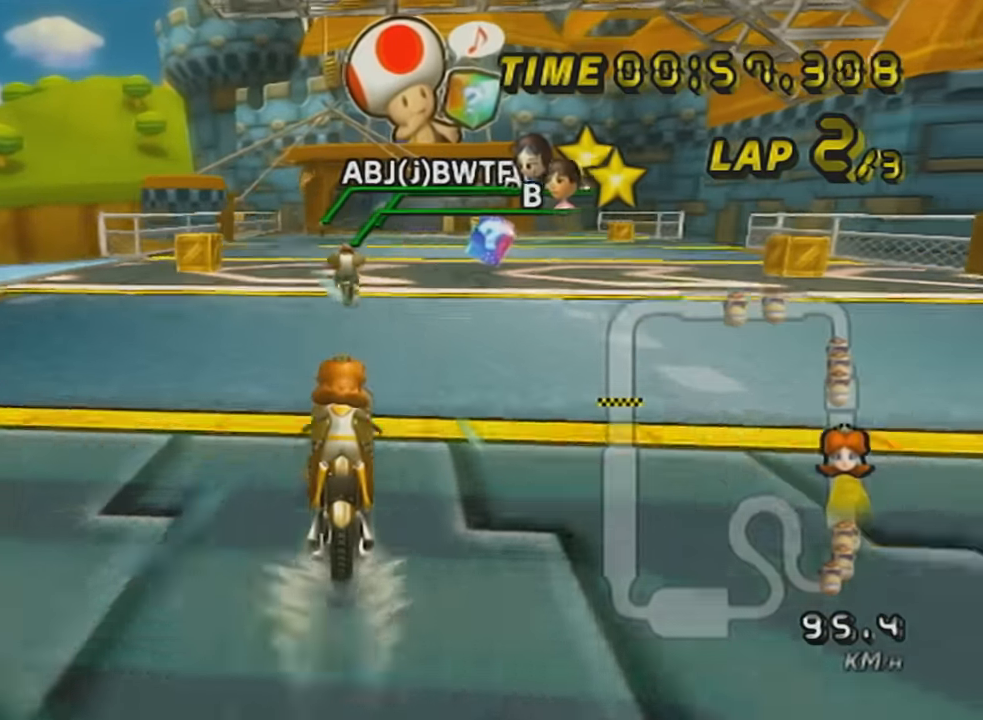
{"buttons": ["A"], "left_stick": "center", "events": []}
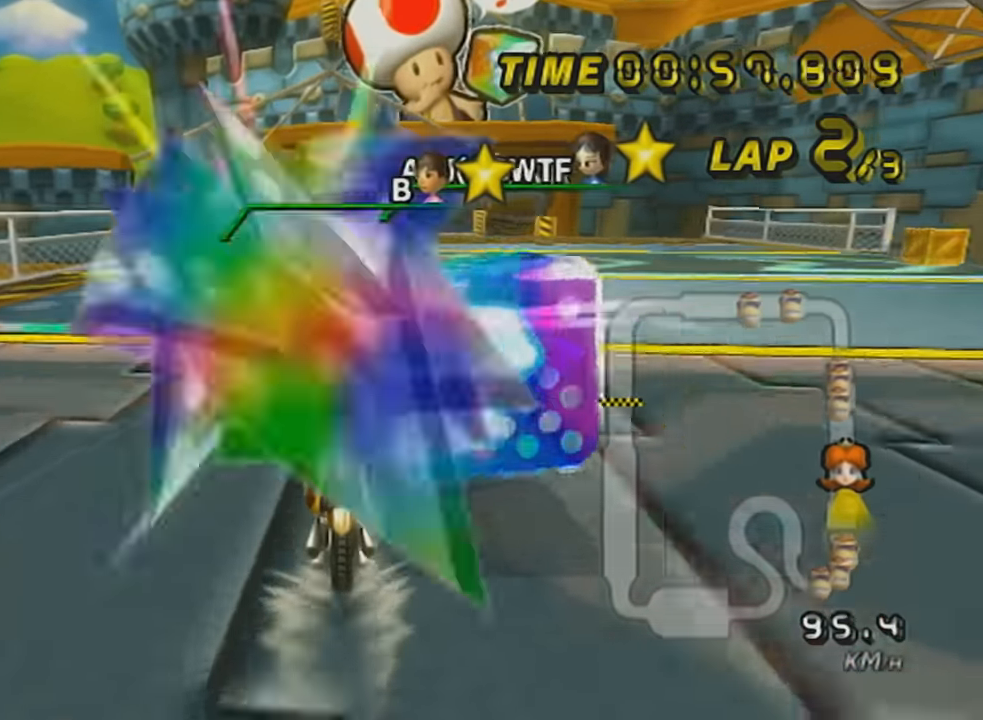
{"buttons": ["A"], "left_stick": "center", "events": [[434, "DPAD_UP", "down"], [500, "DPAD_UP", "up"]]}
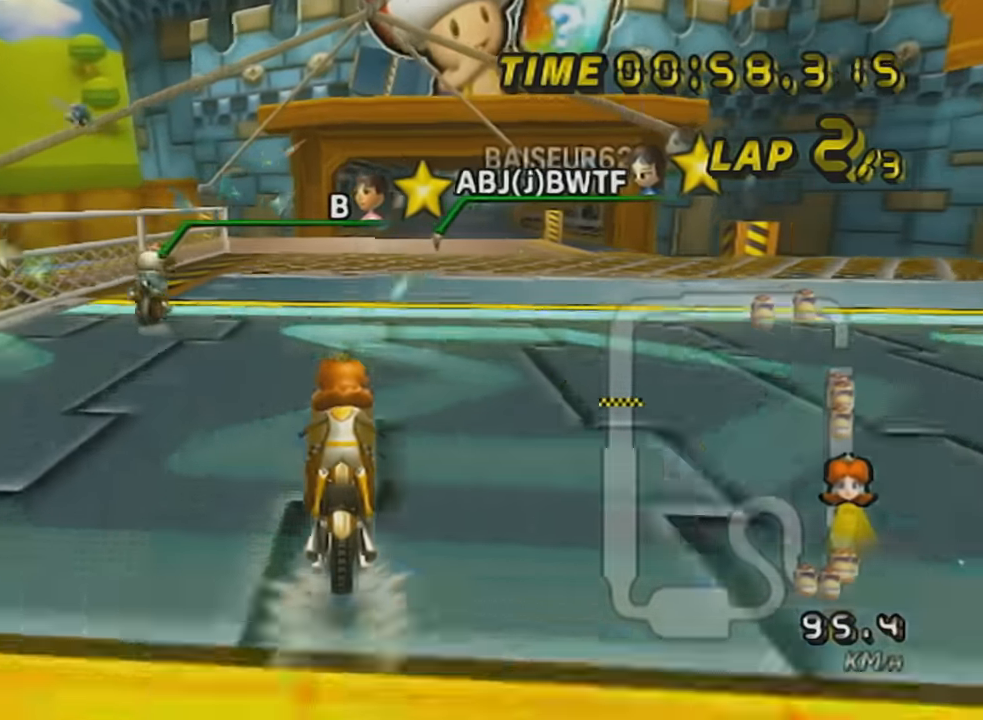
{"buttons": ["A", "DPAD_UP"], "left_stick": "center", "events": [[117, "DPAD_UP", "down"], [117, "R1", "down"], [184, "DPAD_UP", "up"], [284, "left_stick", "right"], [368, "left_stick", "center"], [401, "R1", "up"], [468, "DPAD_UP", "down"]]}
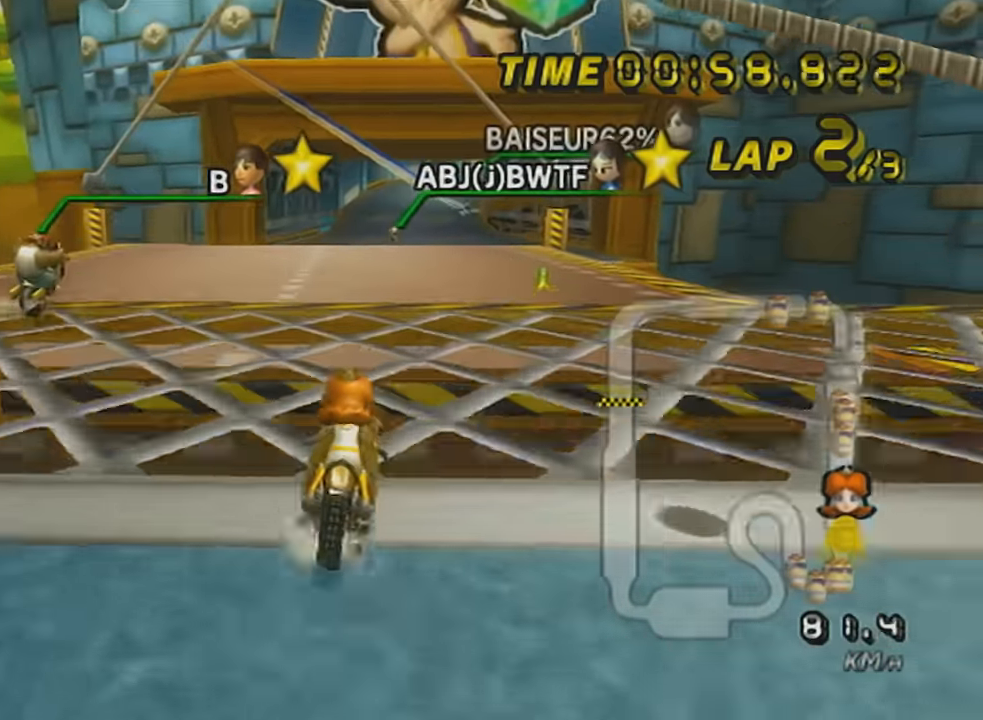
{"buttons": ["A"], "left_stick": "left", "events": [[17, "DPAD_UP", "up"], [117, "DPAD_UP", "down"], [217, "DPAD_UP", "up"], [334, "DPAD_UP", "down"], [400, "DPAD_UP", "up"], [467, "left_stick", "left"]]}
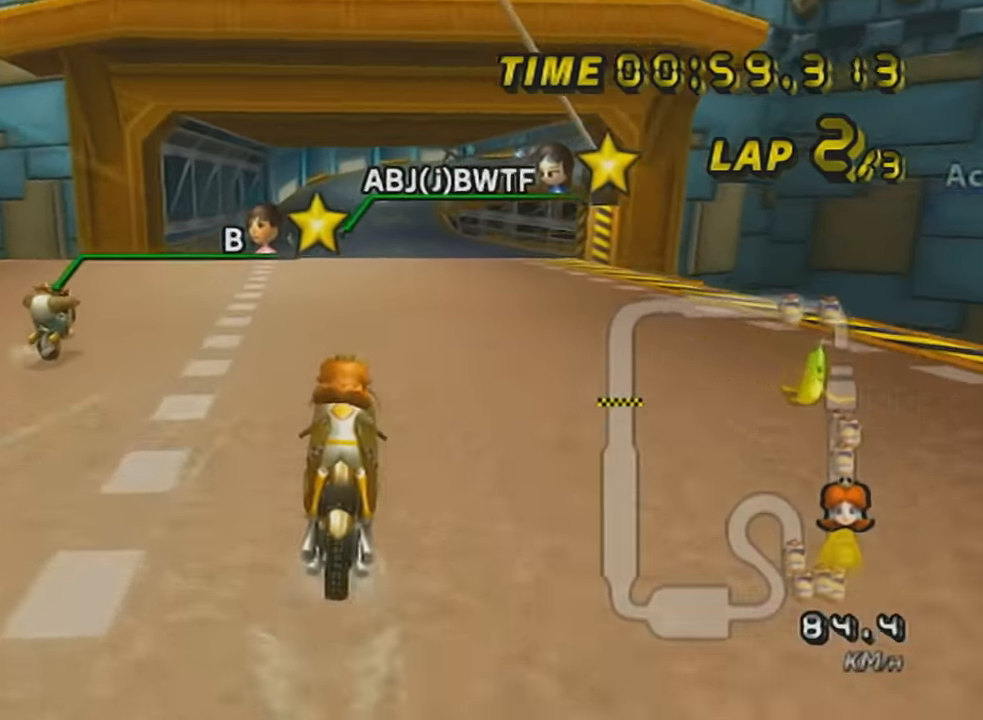
{"buttons": ["A", "X", "DPAD_UP"], "left_stick": "center", "events": [[17, "DPAD_UP", "down"], [51, "left_stick", "center"], [117, "DPAD_UP", "up"], [251, "DPAD_UP", "down"], [334, "DPAD_UP", "up"], [468, "DPAD_UP", "down"], [484, "X", "down"]]}
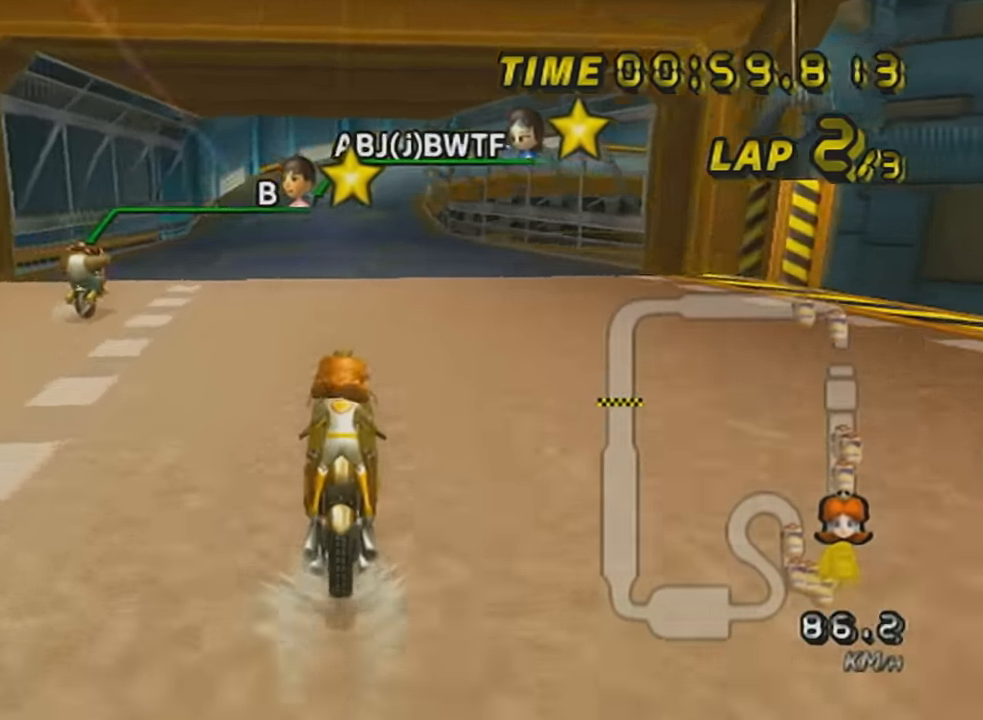
{"buttons": ["A"], "left_stick": "center", "events": [[17, "DPAD_UP", "up"], [184, "DPAD_UP", "down"], [218, "X", "up"], [234, "DPAD_UP", "up"], [401, "DPAD_UP", "down"], [434, "DPAD_UP", "up"]]}
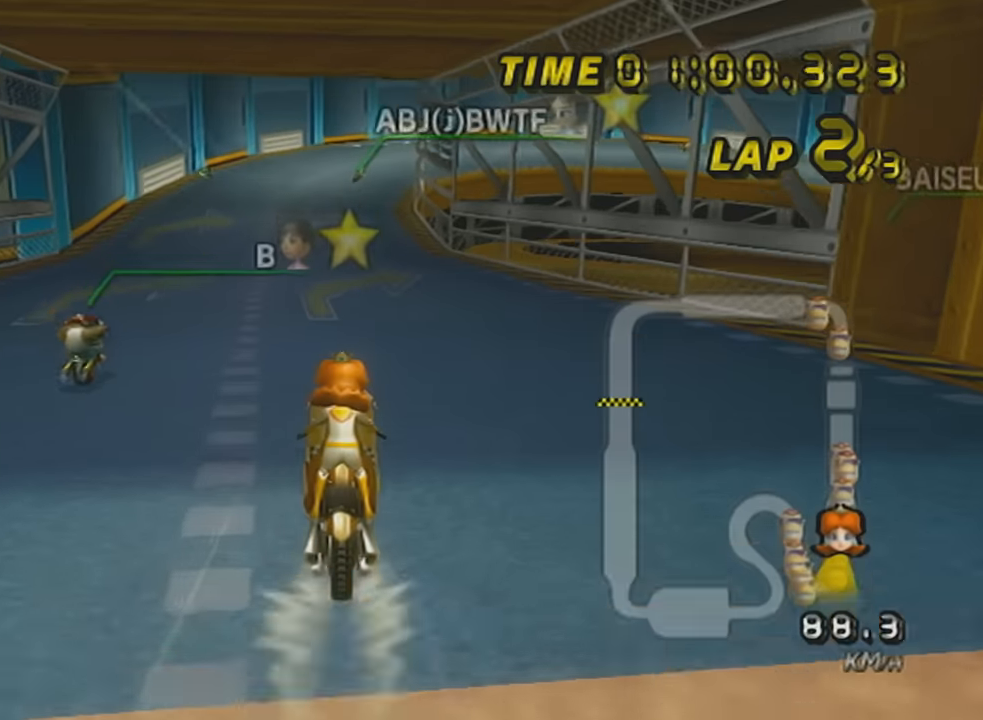
{"buttons": ["A", "DPAD_UP"], "left_stick": "center", "events": [[17, "left_stick", "left"], [184, "left_stick", "center"], [234, "DPAD_UP", "down"], [334, "DPAD_UP", "up"], [434, "DPAD_UP", "down"]]}
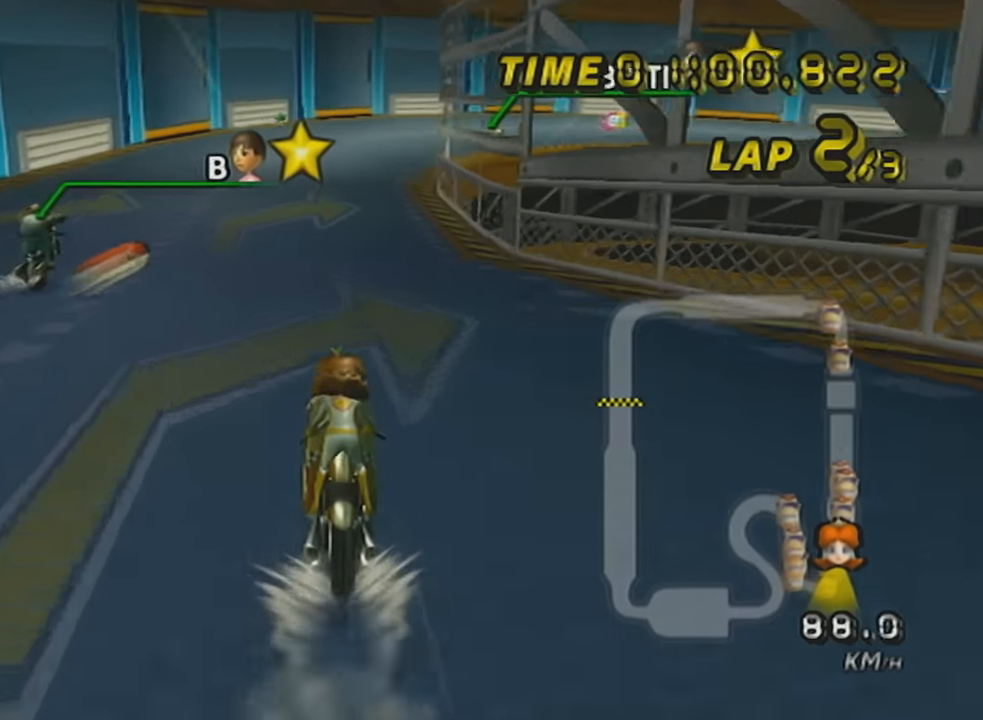
{"buttons": ["A", "R1"], "left_stick": "center", "events": [[16, "DPAD_UP", "up"], [116, "DPAD_UP", "down"], [217, "DPAD_UP", "up"], [333, "R1", "down"]]}